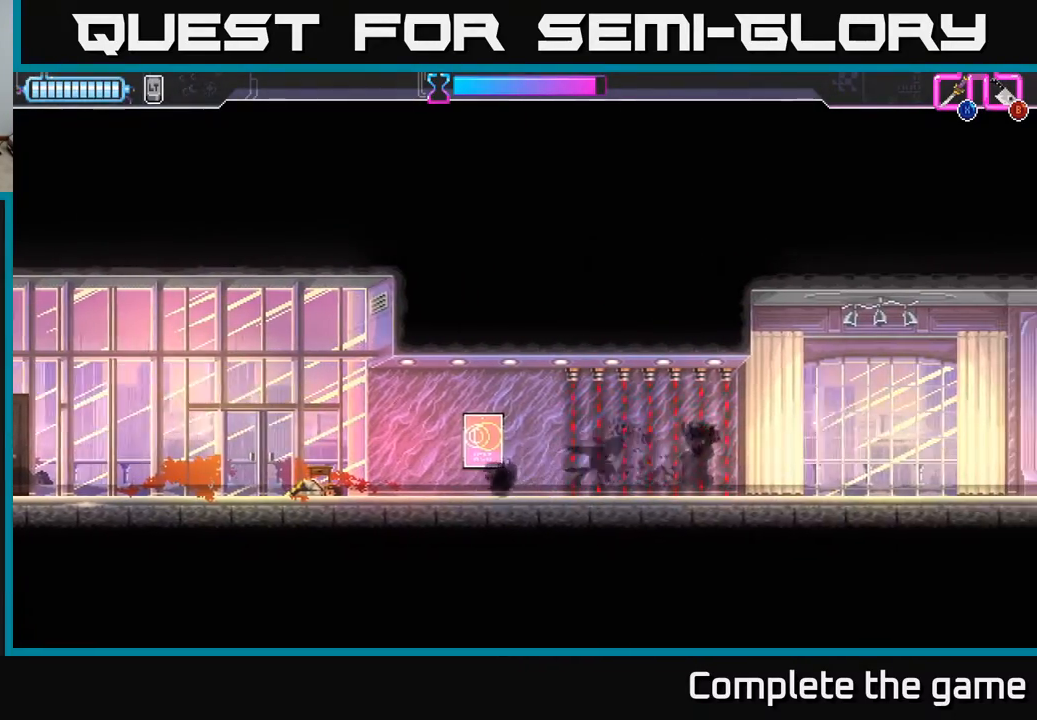
Gameplay with a controller (Xbox layout); each line is a JSON object with the inputs held at the frame after it. "events" lists button and stick changes between this image and that frame as [ms after this image, input, new state], when the widget could be followed in between.
{"buttons": ["DPAD_RIGHT"], "left_stick": "center", "right_stick": "center", "events": []}
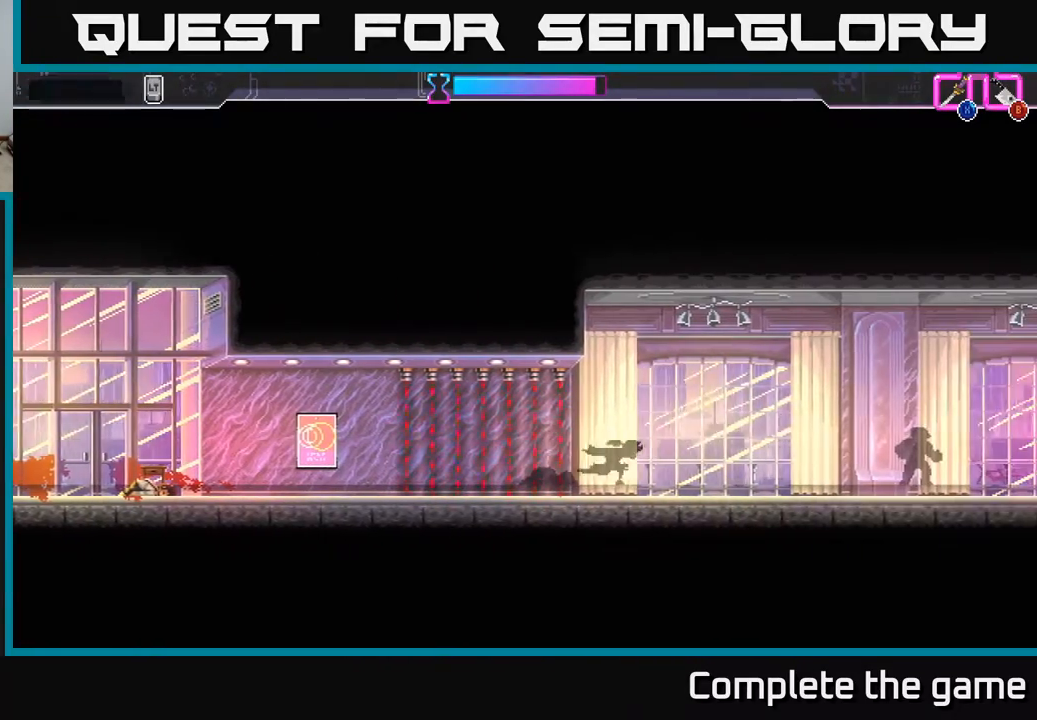
{"buttons": ["DPAD_RIGHT"], "left_stick": "center", "right_stick": "center", "events": [[83, "B", "down"], [150, "B", "up"]]}
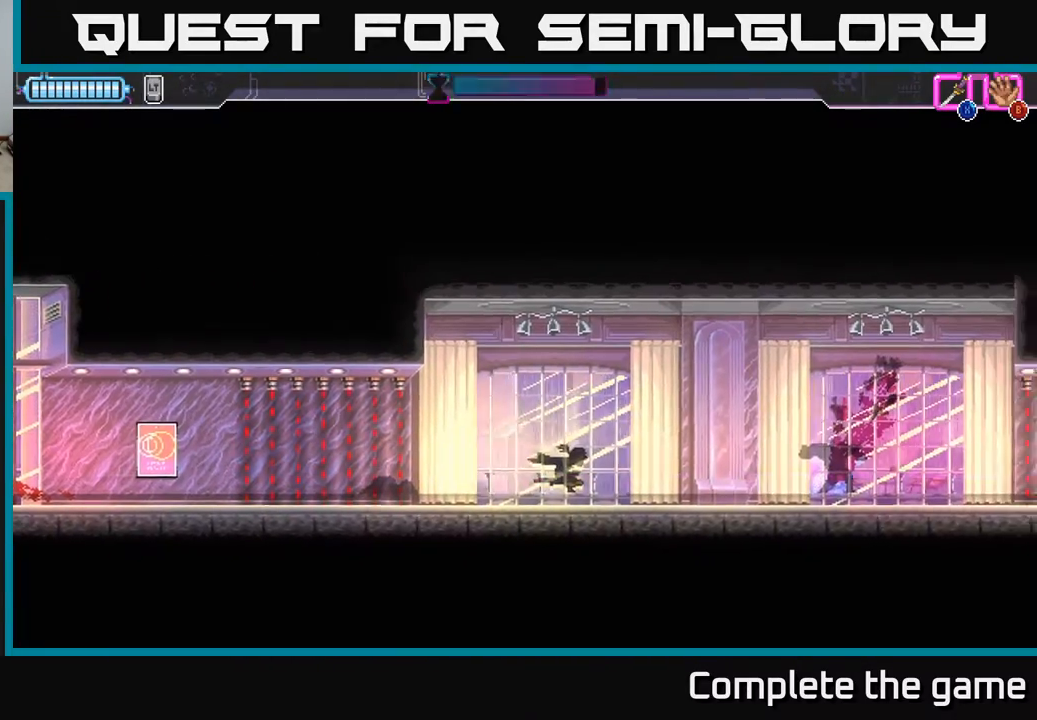
{"buttons": ["DPAD_RIGHT"], "left_stick": "center", "right_stick": "center", "events": []}
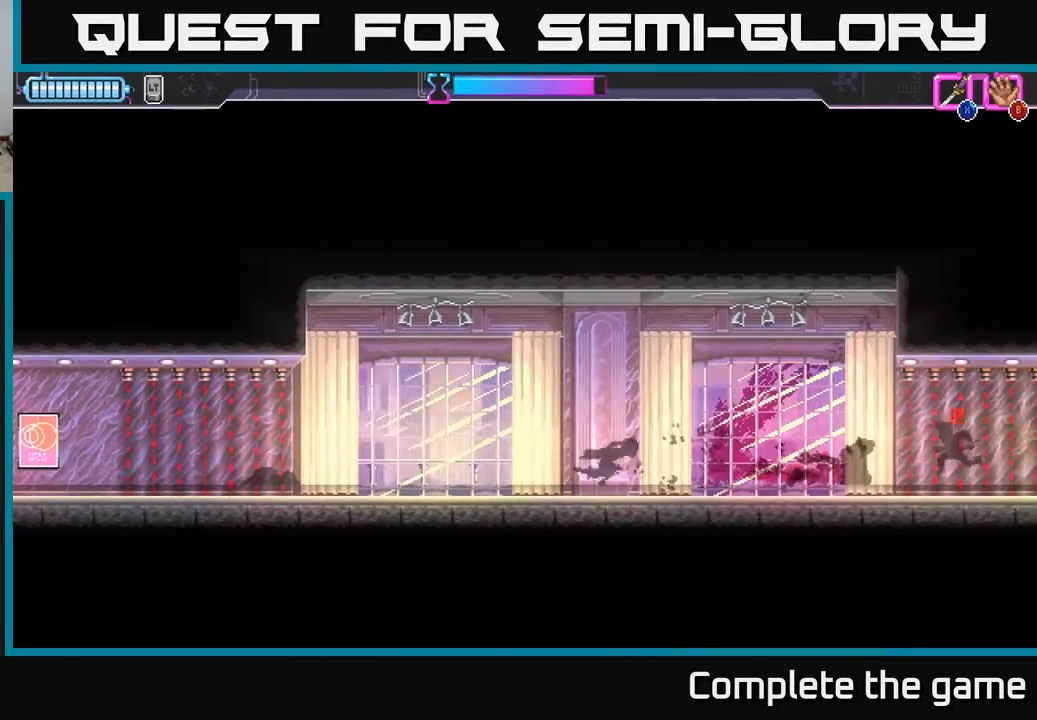
{"buttons": [], "left_stick": "center", "right_stick": "center", "events": [[250, "X", "down"], [350, "DPAD_RIGHT", "up"], [367, "X", "up"]]}
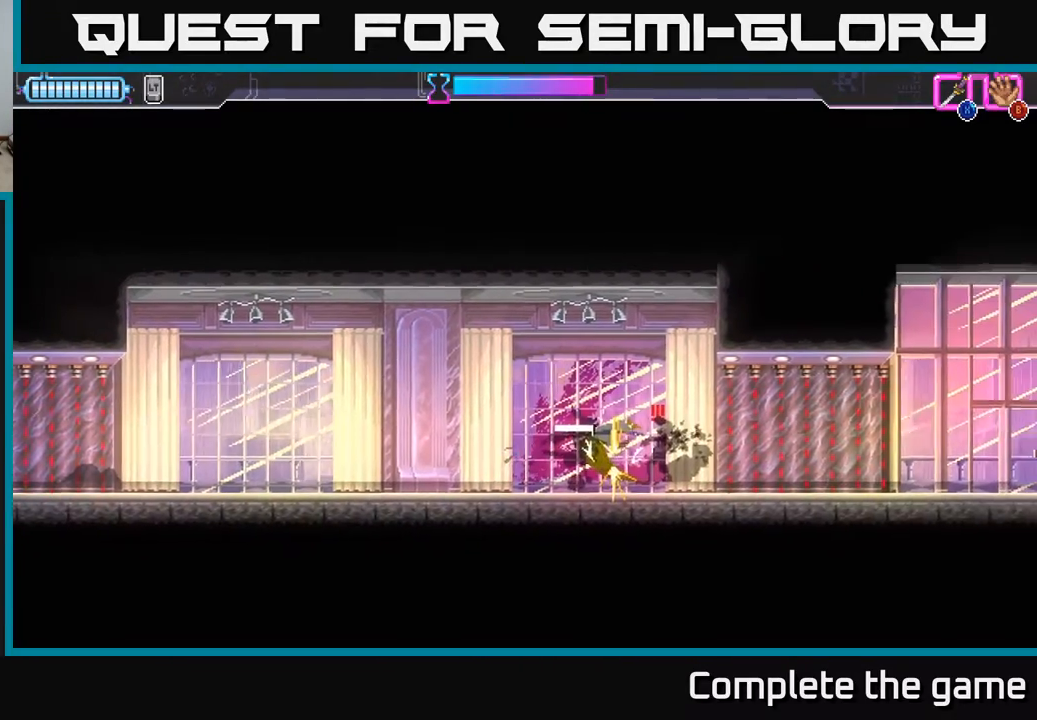
{"buttons": ["DPAD_RIGHT"], "left_stick": "center", "right_stick": "center", "events": [[167, "X", "down"], [250, "X", "up"], [300, "DPAD_RIGHT", "down"]]}
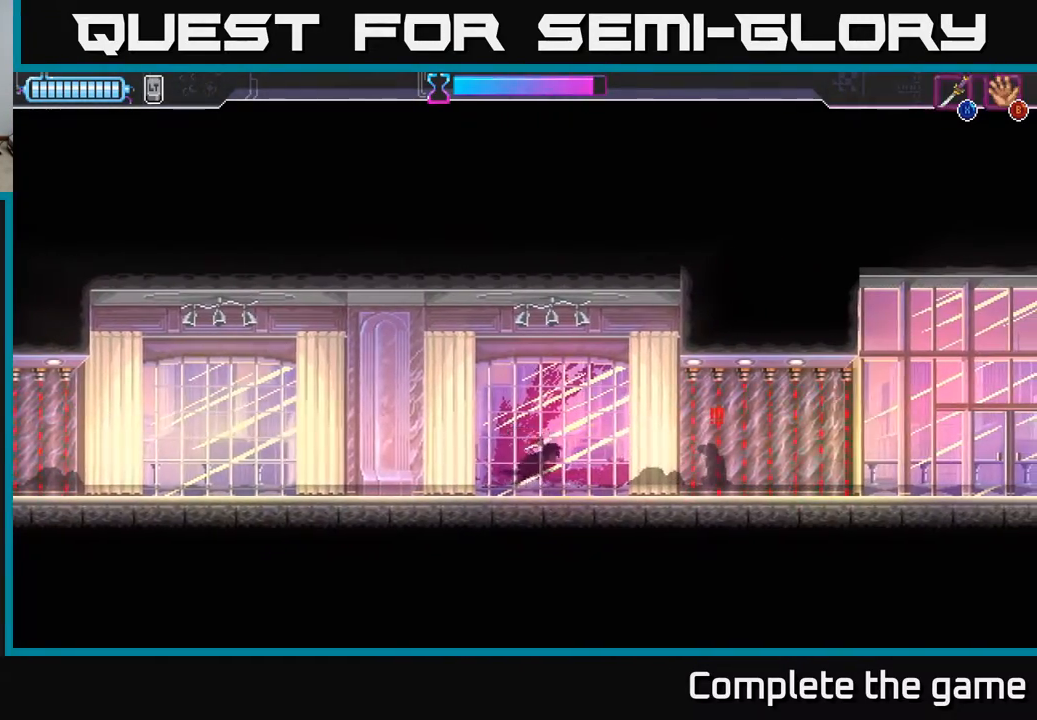
{"buttons": ["DPAD_RIGHT"], "left_stick": "center", "right_stick": "center", "events": [[100, "X", "down"], [167, "X", "up"], [267, "DPAD_RIGHT", "up"], [400, "DPAD_RIGHT", "down"]]}
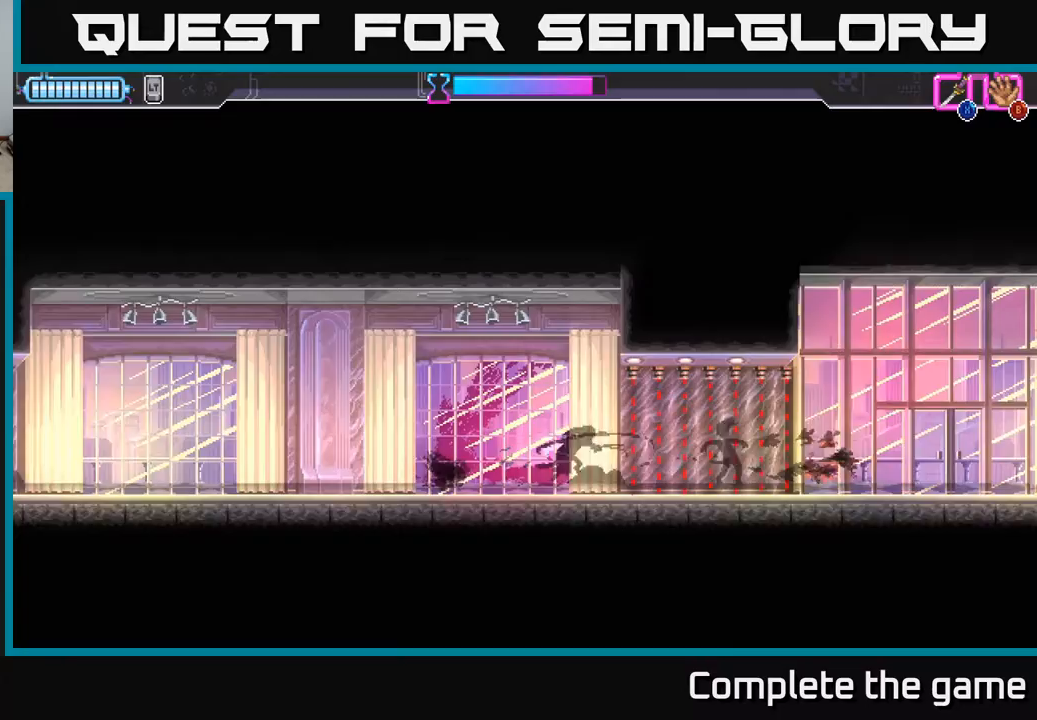
{"buttons": ["DPAD_RIGHT"], "left_stick": "center", "right_stick": "center", "events": []}
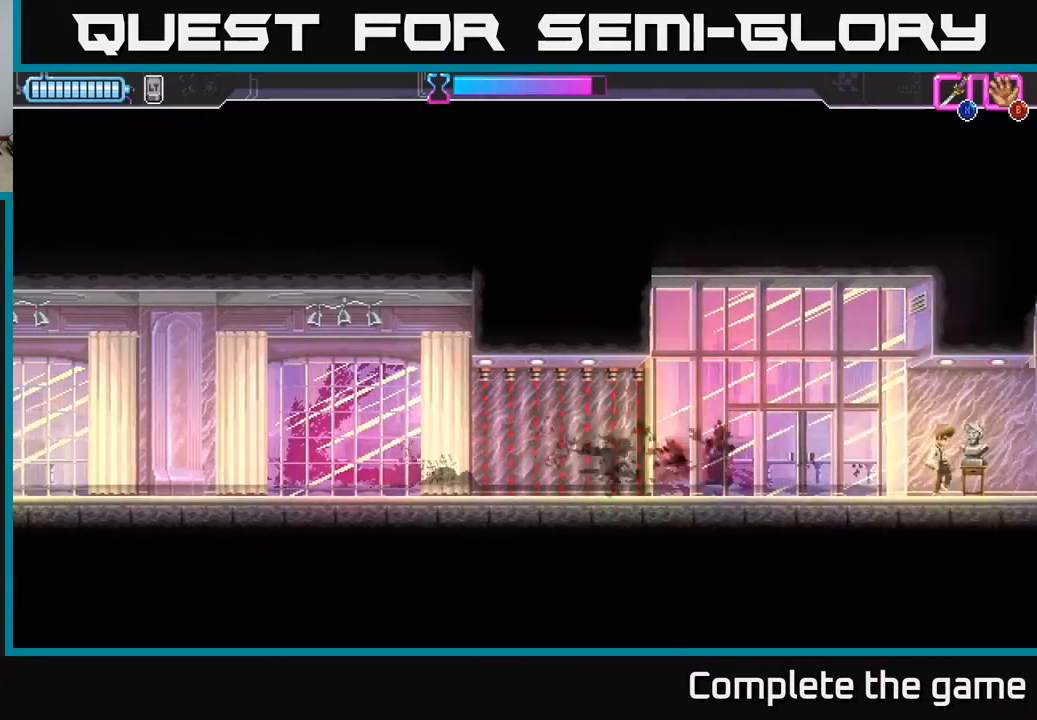
{"buttons": ["DPAD_RIGHT"], "left_stick": "center", "right_stick": "center", "events": [[317, "Y", "down"], [400, "Y", "up"]]}
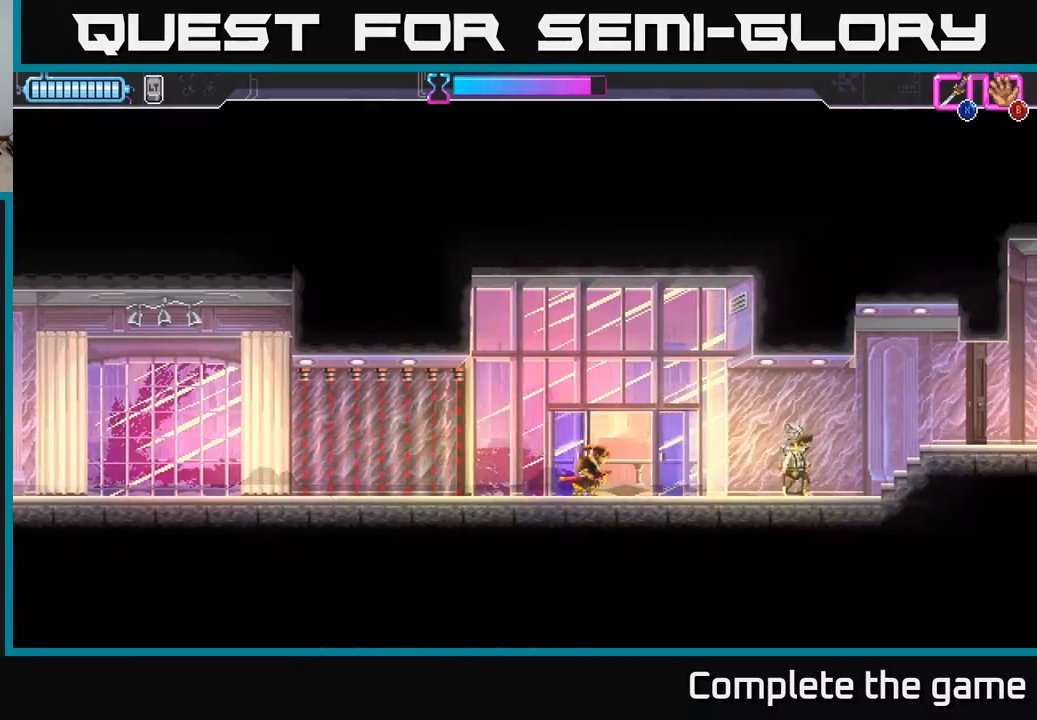
{"buttons": ["DPAD_RIGHT"], "left_stick": "center", "right_stick": "center", "events": [[417, "X", "down"], [500, "X", "up"]]}
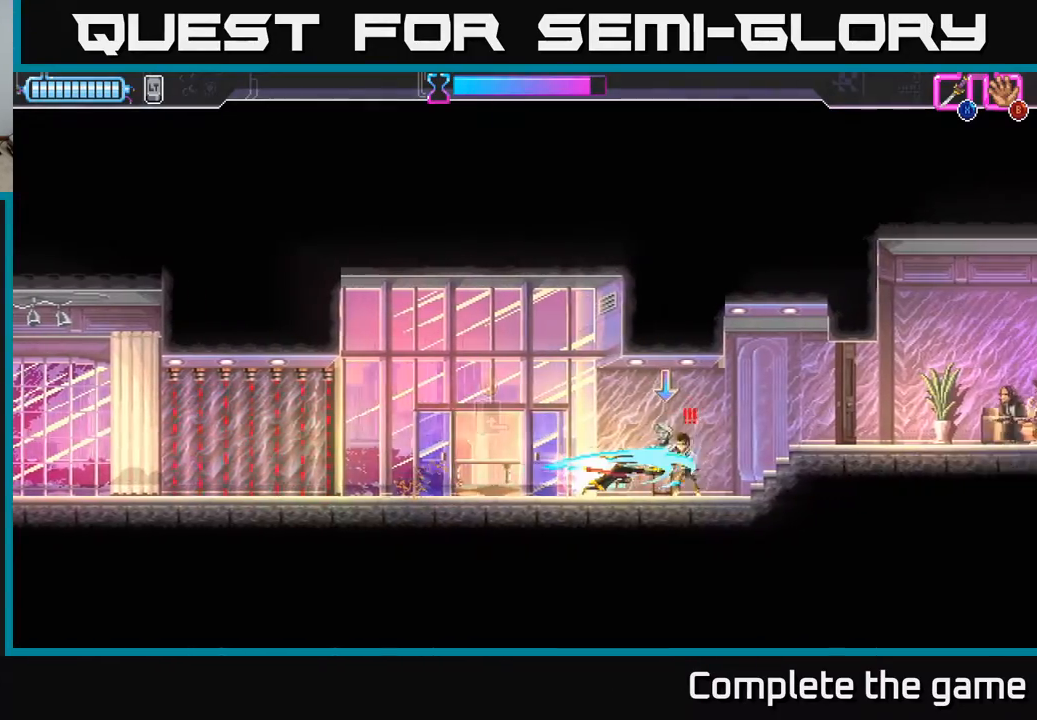
{"buttons": ["DPAD_RIGHT"], "left_stick": "center", "right_stick": "center", "events": [[317, "DPAD_RIGHT", "up"], [350, "B", "down"], [450, "B", "up"], [500, "DPAD_RIGHT", "down"]]}
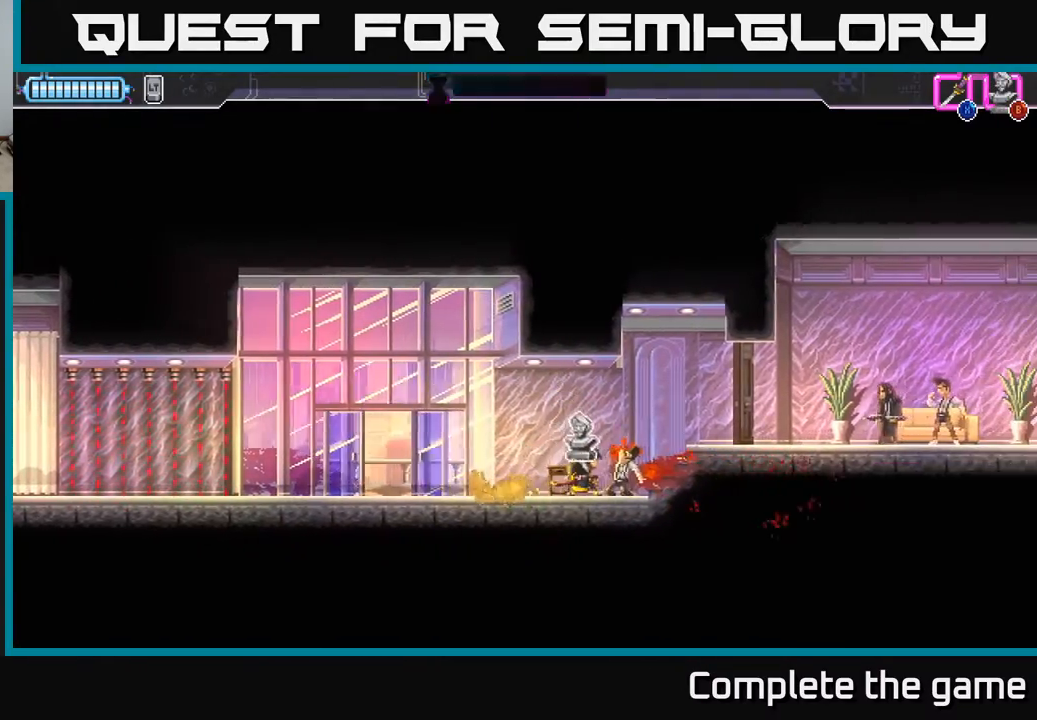
{"buttons": ["DPAD_RIGHT"], "left_stick": "center", "right_stick": "center", "events": []}
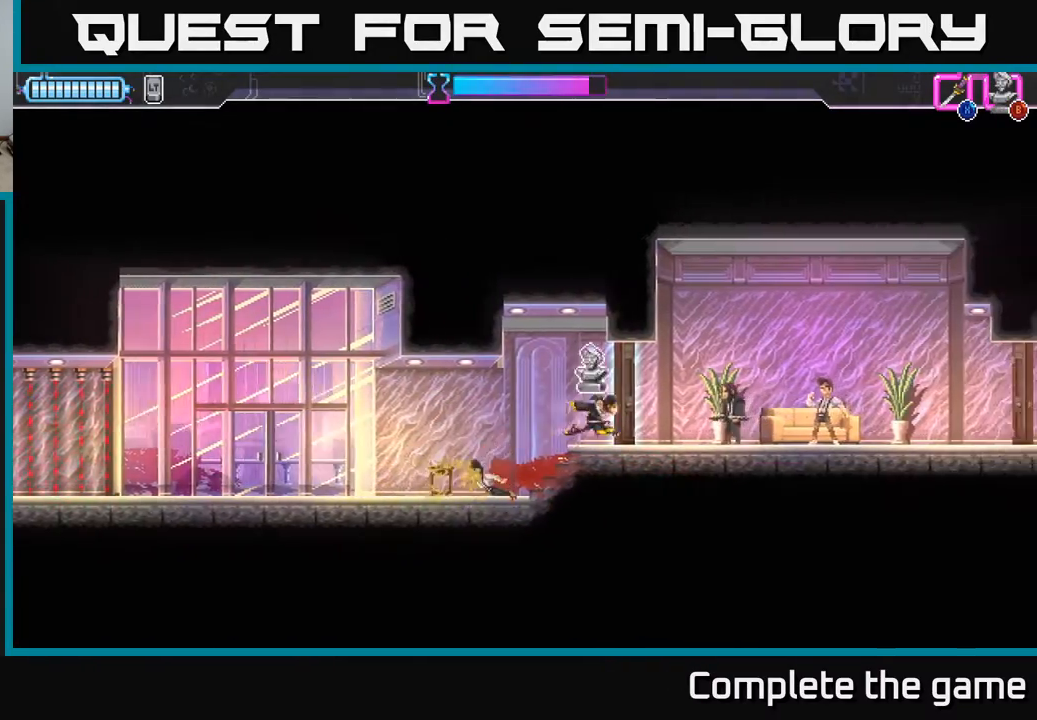
{"buttons": ["DPAD_RIGHT"], "left_stick": "center", "right_stick": "center", "events": [[333, "X", "down"], [417, "X", "up"]]}
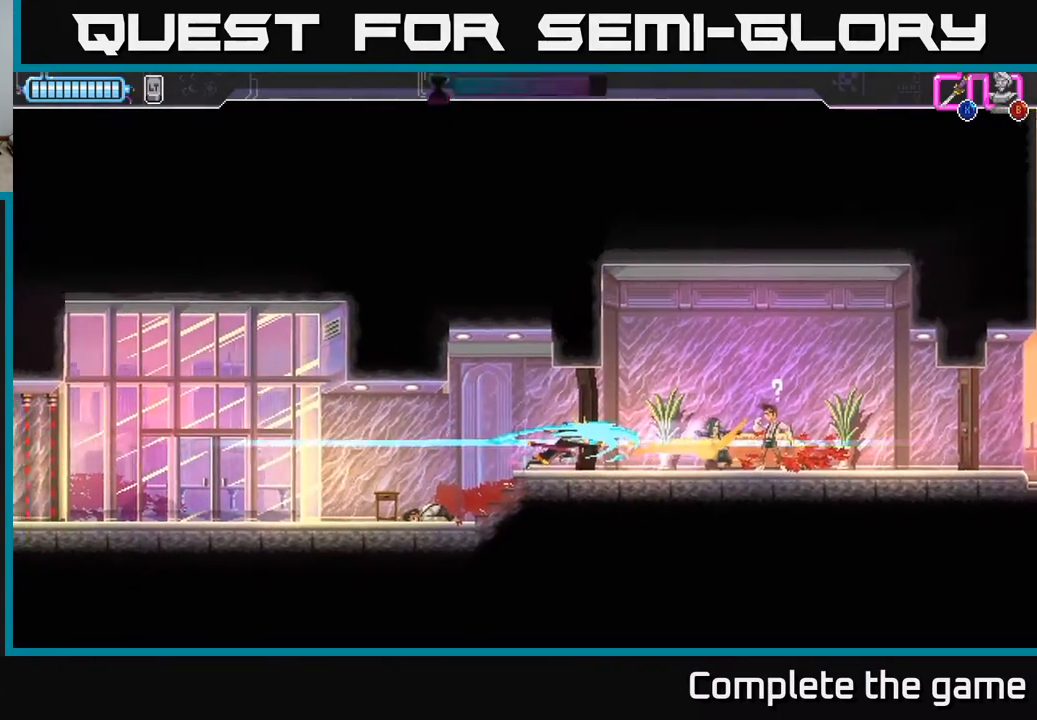
{"buttons": ["B", "DPAD_RIGHT"], "left_stick": "center", "right_stick": "center", "events": [[183, "Y", "down"], [267, "Y", "up"], [500, "B", "down"]]}
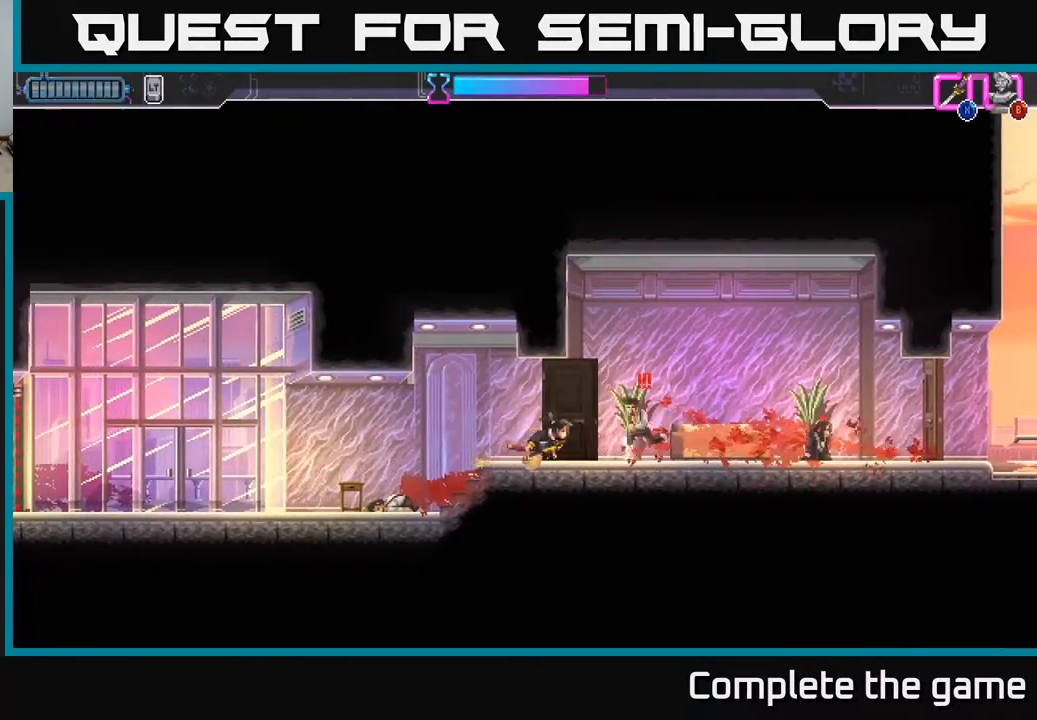
{"buttons": [], "left_stick": "center", "right_stick": "center", "events": [[50, "B", "up"], [383, "X", "down"], [450, "X", "up"], [500, "DPAD_RIGHT", "up"]]}
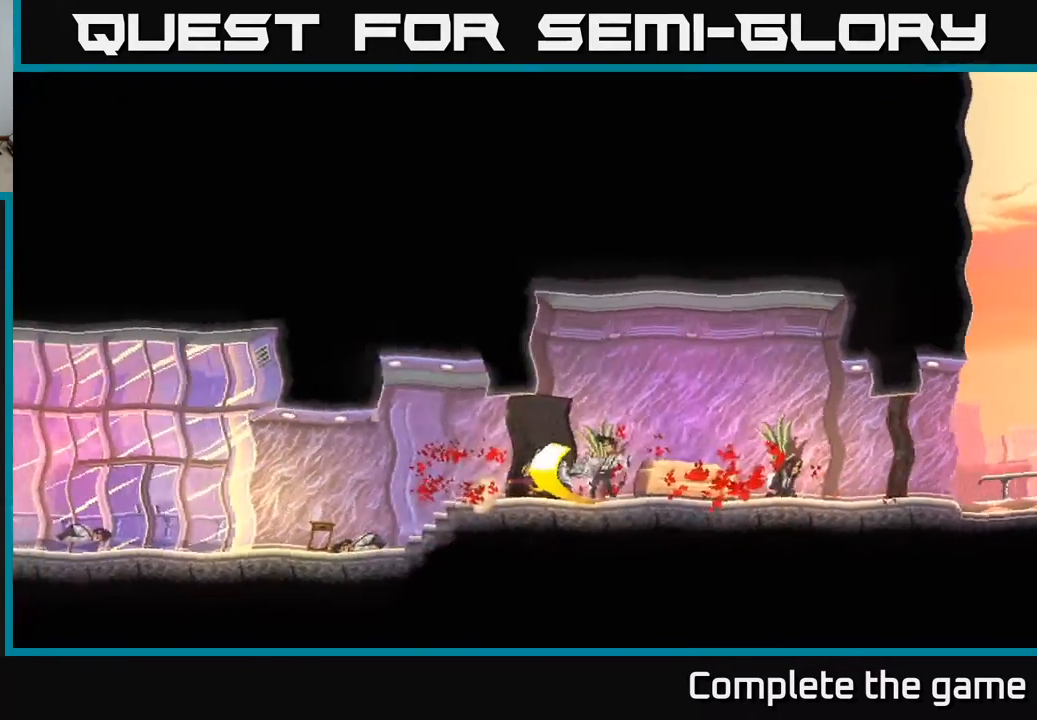
{"buttons": [], "left_stick": "center", "right_stick": "center", "events": []}
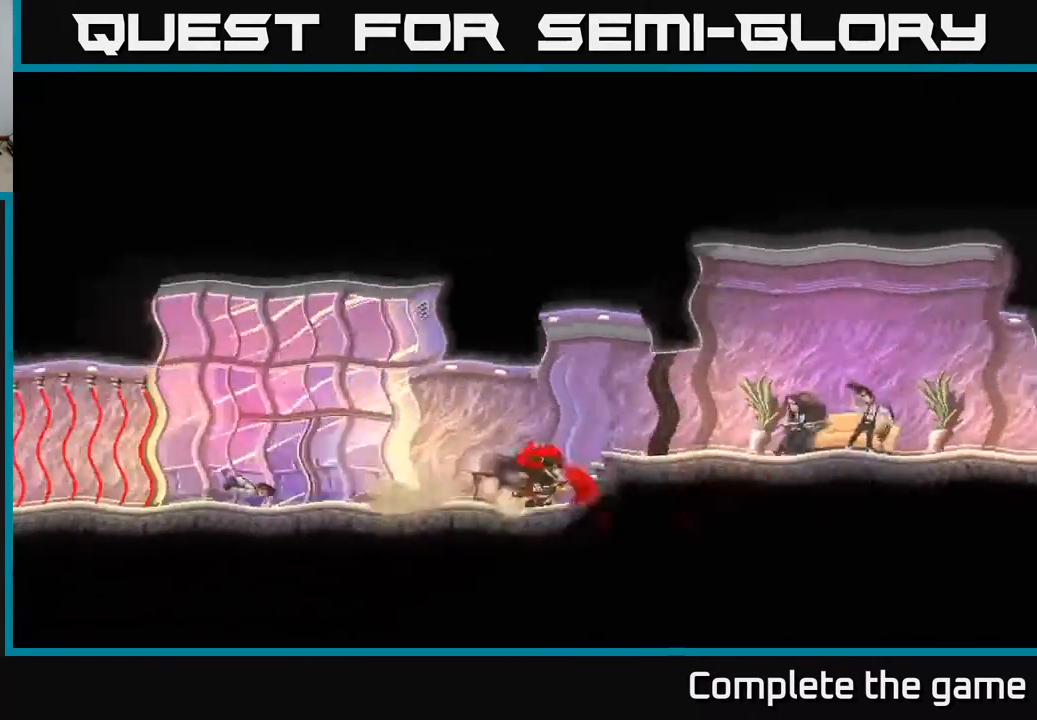
{"buttons": [], "left_stick": "center", "right_stick": "center", "events": [[17, "A", "down"], [100, "A", "up"]]}
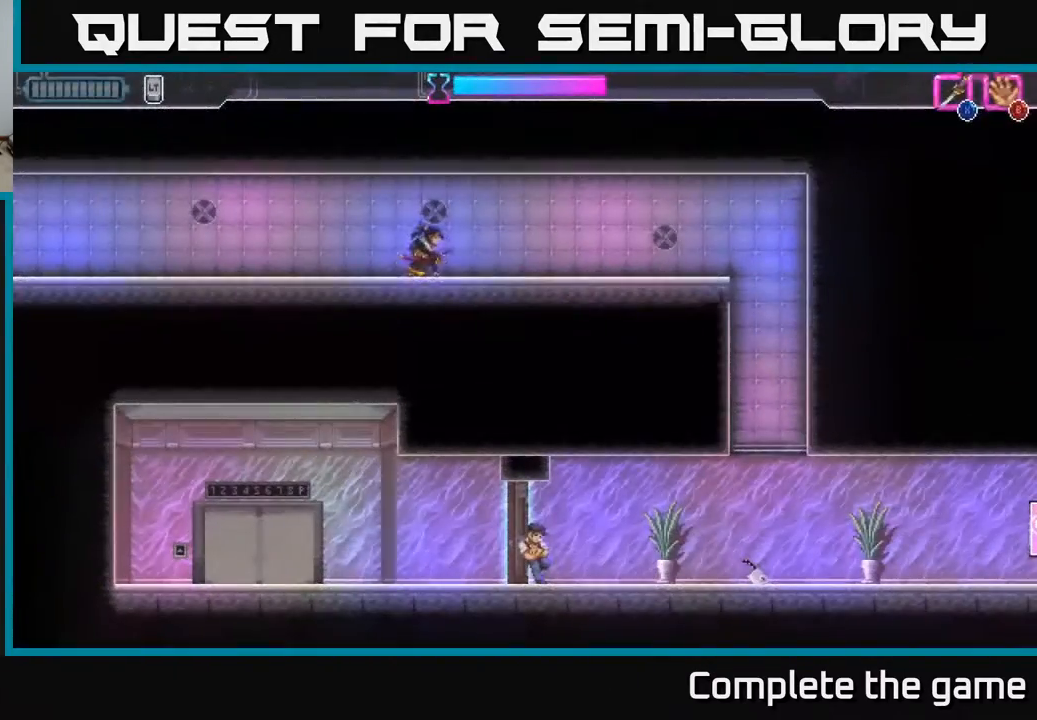
{"buttons": ["DPAD_RIGHT"], "left_stick": "center", "right_stick": "center", "events": [[17, "DPAD_RIGHT", "down"]]}
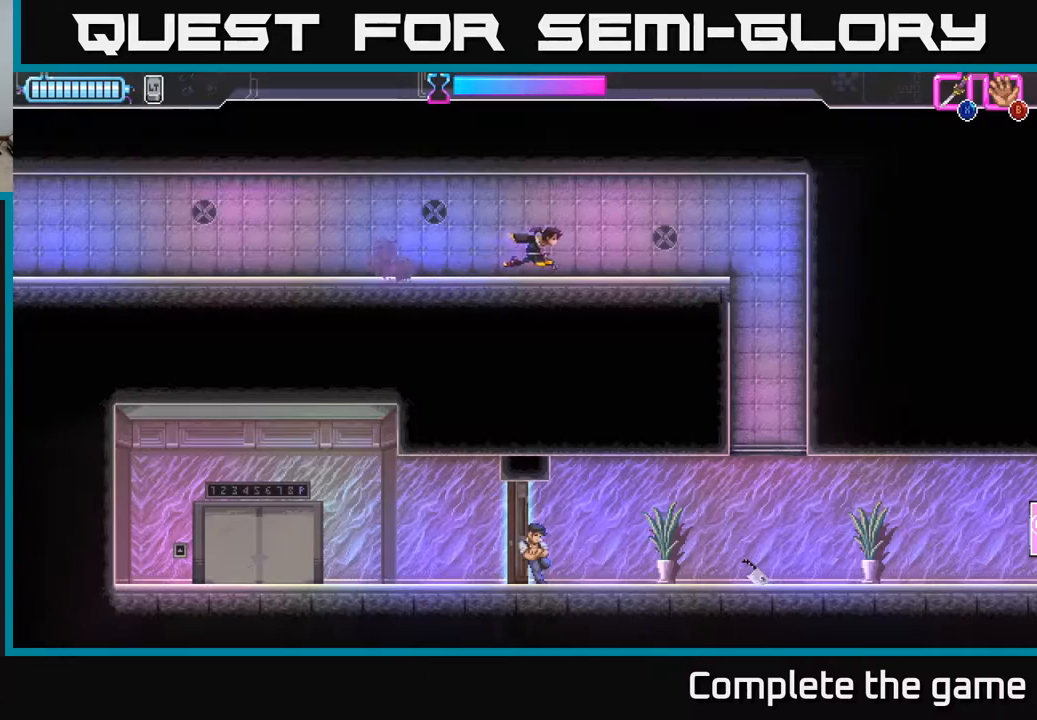
{"buttons": [], "left_stick": "center", "right_stick": "center", "events": [[467, "DPAD_RIGHT", "up"]]}
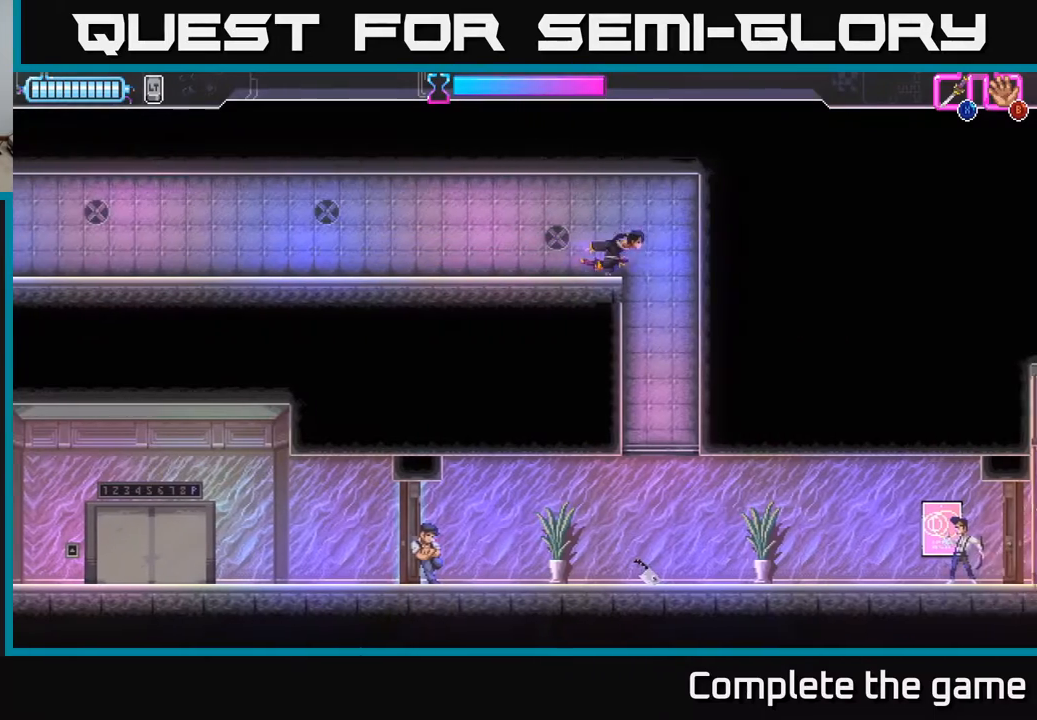
{"buttons": [], "left_stick": "center", "right_stick": "center", "events": [[50, "DPAD_LEFT", "down"], [117, "DPAD_LEFT", "up"]]}
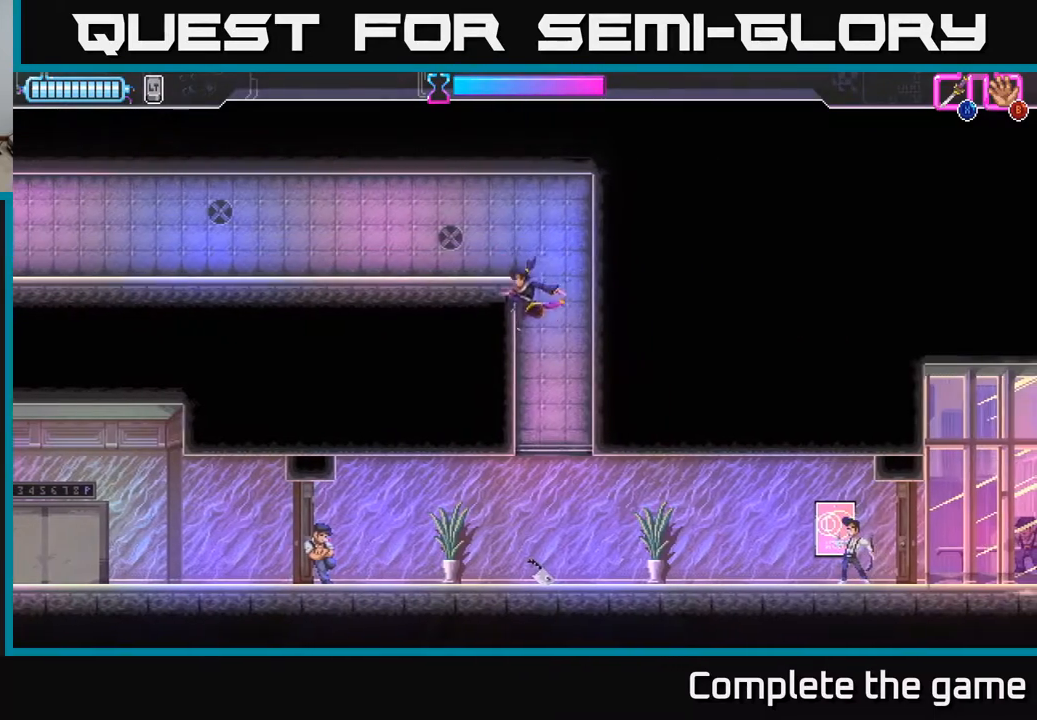
{"buttons": ["B"], "left_stick": "center", "right_stick": "center", "events": [[250, "DPAD_DOWN", "down"], [467, "B", "down"], [467, "DPAD_DOWN", "up"]]}
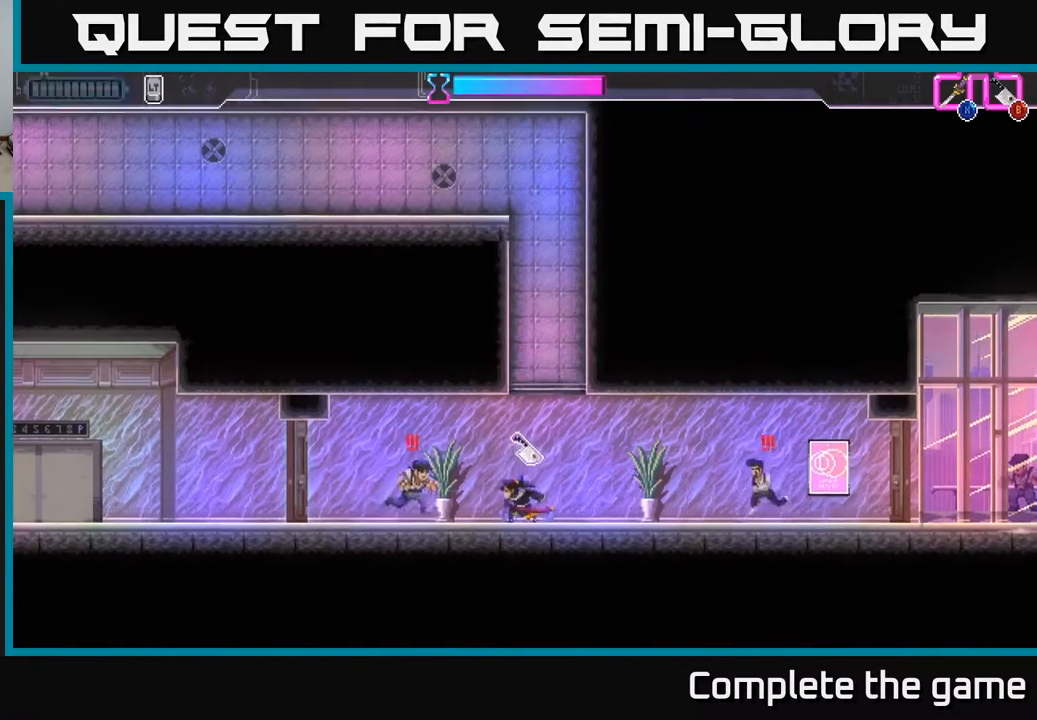
{"buttons": ["X", "DPAD_RIGHT"], "left_stick": "center", "right_stick": "center", "events": [[50, "B", "up"], [150, "X", "down"], [217, "X", "up"], [300, "DPAD_RIGHT", "down"], [483, "X", "down"]]}
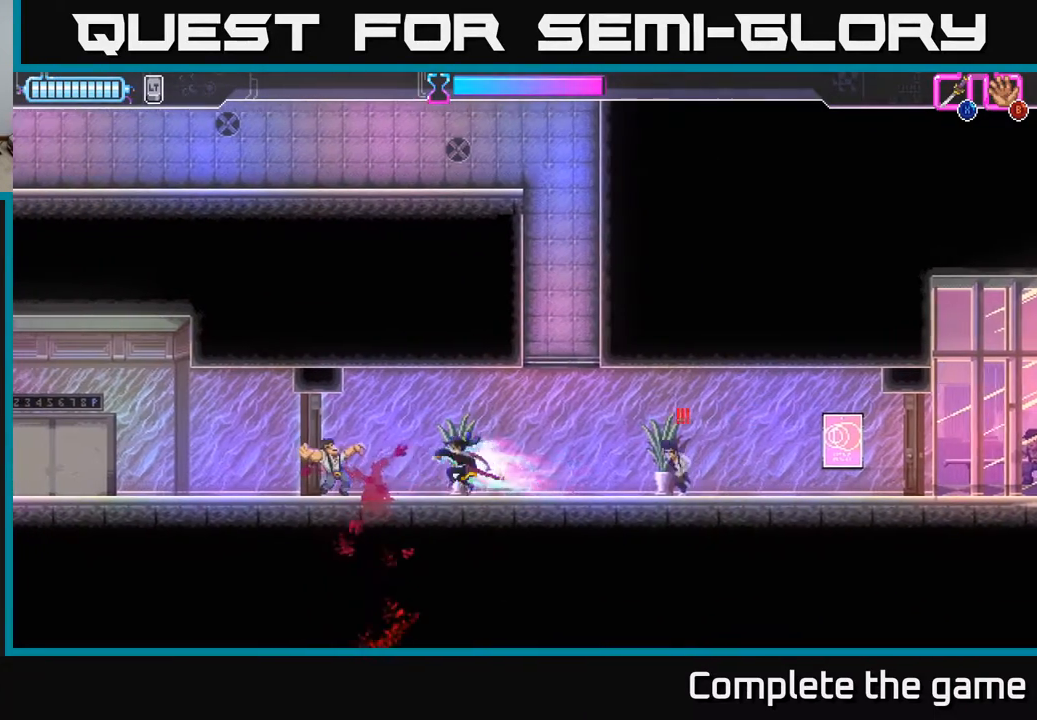
{"buttons": [], "left_stick": "center", "right_stick": "center", "events": [[83, "DPAD_RIGHT", "up"], [83, "X", "up"], [217, "X", "down"], [267, "DPAD_RIGHT", "down"], [317, "X", "up"], [383, "DPAD_RIGHT", "up"]]}
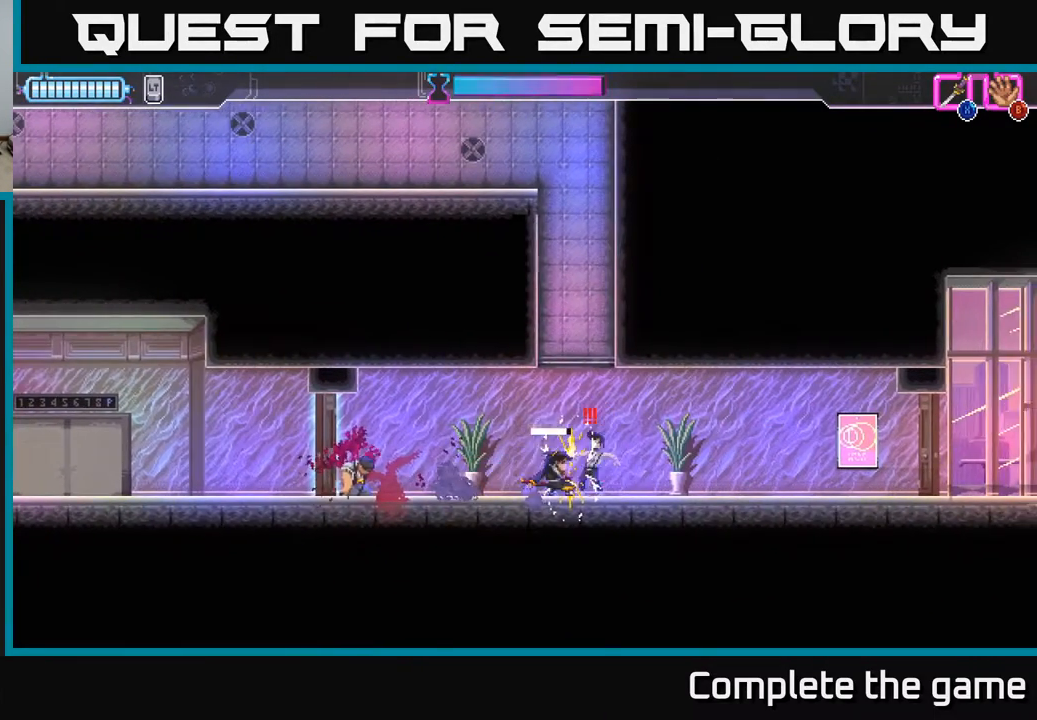
{"buttons": ["X", "DPAD_LEFT"], "left_stick": "center", "right_stick": "center", "events": [[183, "X", "down"], [267, "X", "up"], [300, "DPAD_LEFT", "down"], [433, "X", "down"]]}
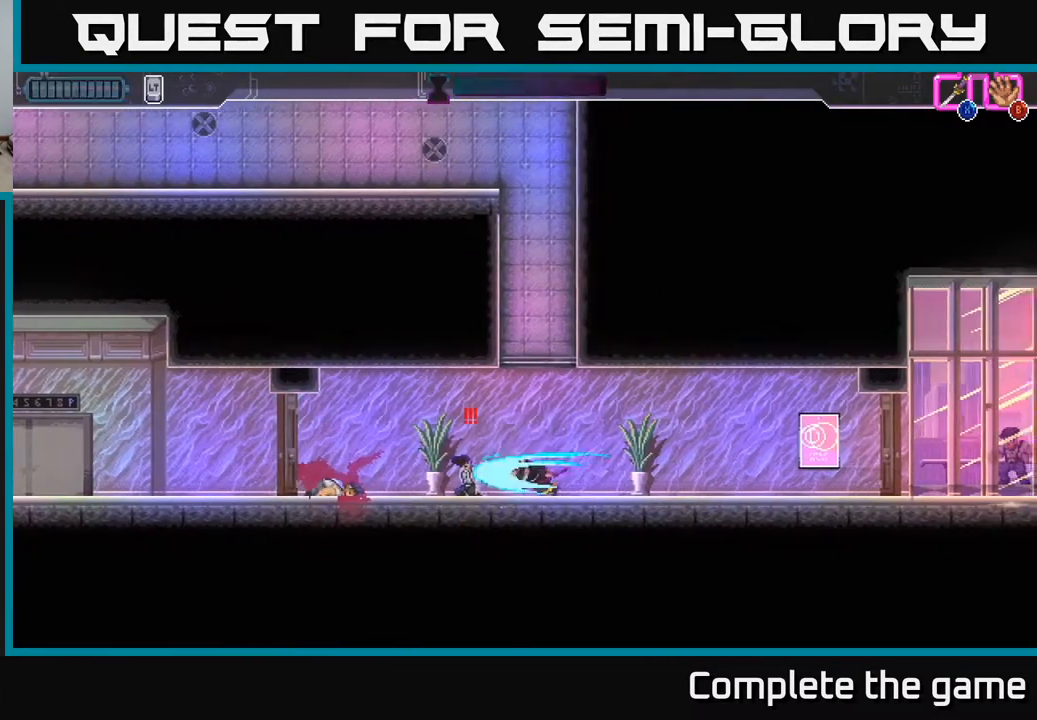
{"buttons": ["DPAD_RIGHT"], "left_stick": "center", "right_stick": "center", "events": [[50, "X", "up"], [167, "DPAD_LEFT", "up"], [300, "DPAD_RIGHT", "down"]]}
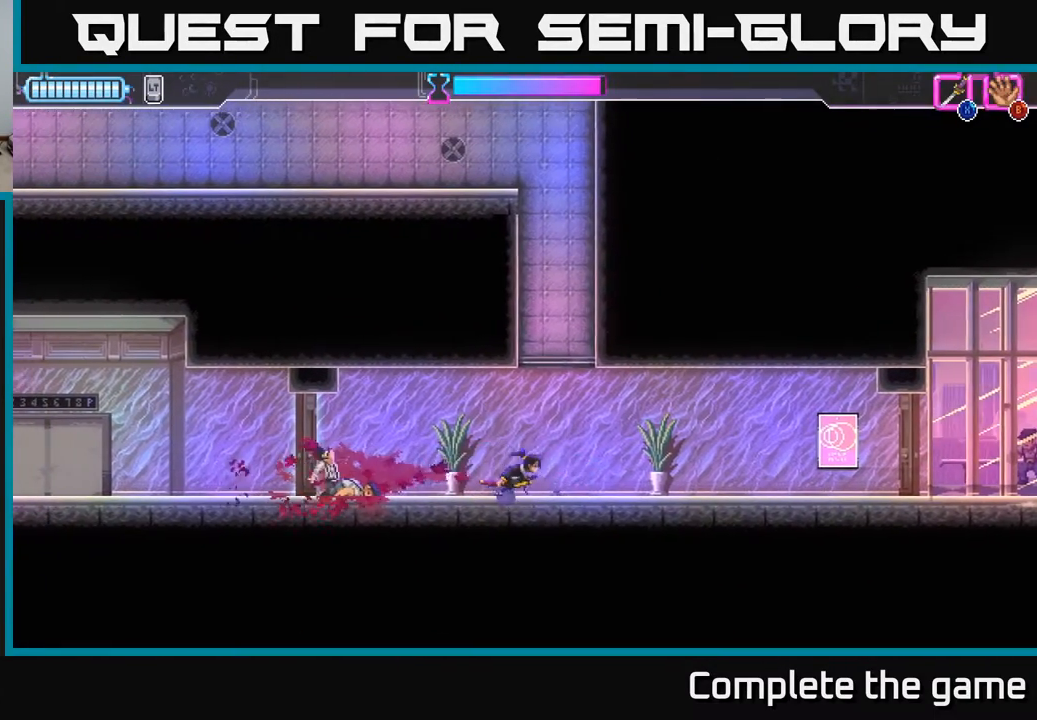
{"buttons": ["DPAD_RIGHT"], "left_stick": "center", "right_stick": "center", "events": []}
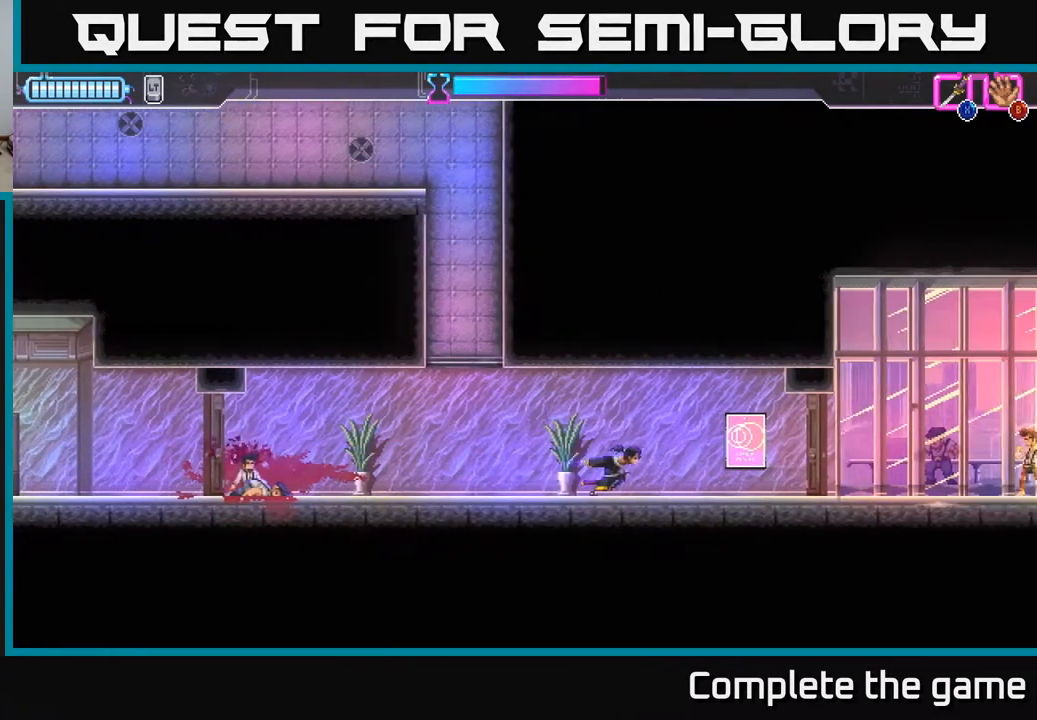
{"buttons": ["DPAD_RIGHT"], "left_stick": "center", "right_stick": "center", "events": []}
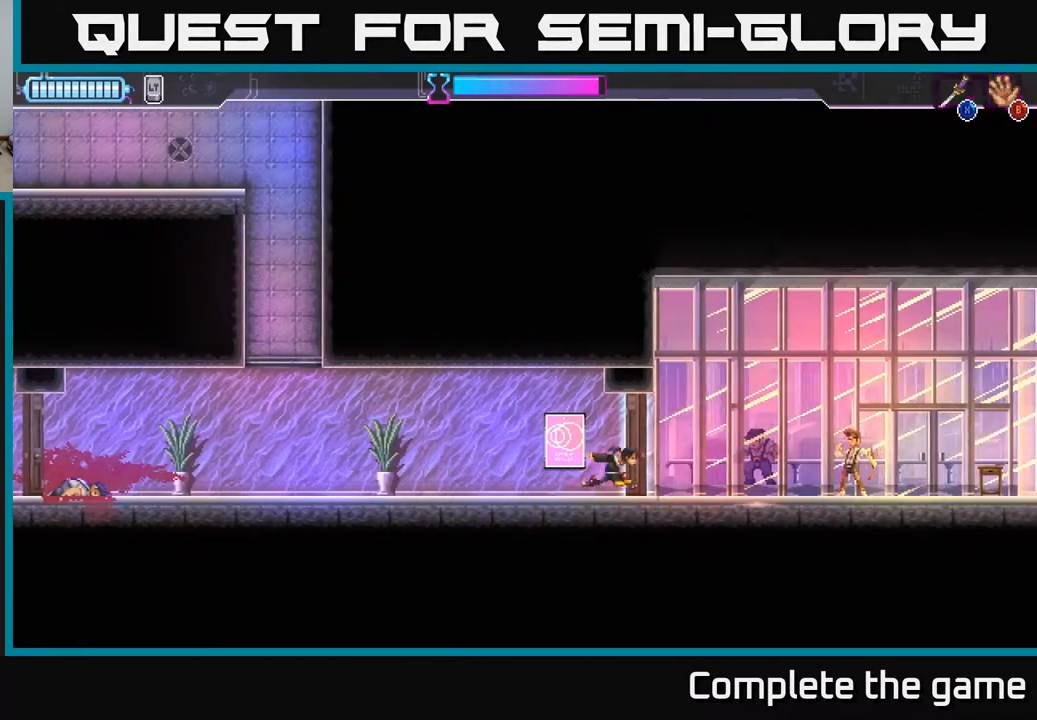
{"buttons": ["DPAD_RIGHT"], "left_stick": "center", "right_stick": "center", "events": []}
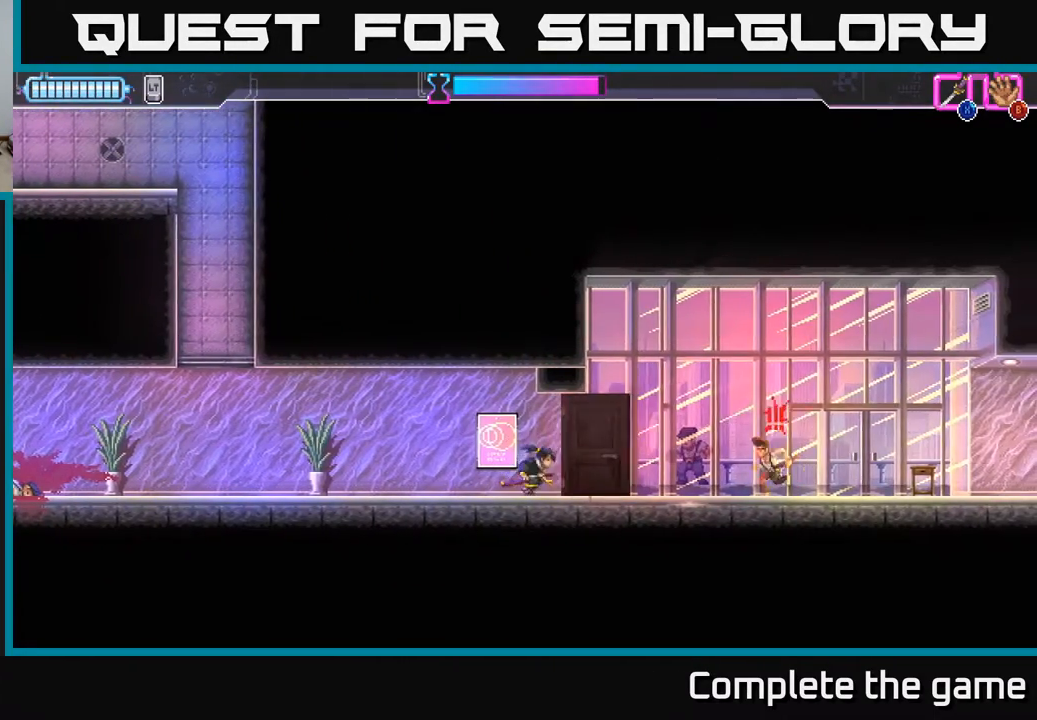
{"buttons": ["DPAD_RIGHT"], "left_stick": "center", "right_stick": "center", "events": [[150, "X", "down"], [233, "X", "up"], [267, "DPAD_RIGHT", "up"], [500, "DPAD_RIGHT", "down"]]}
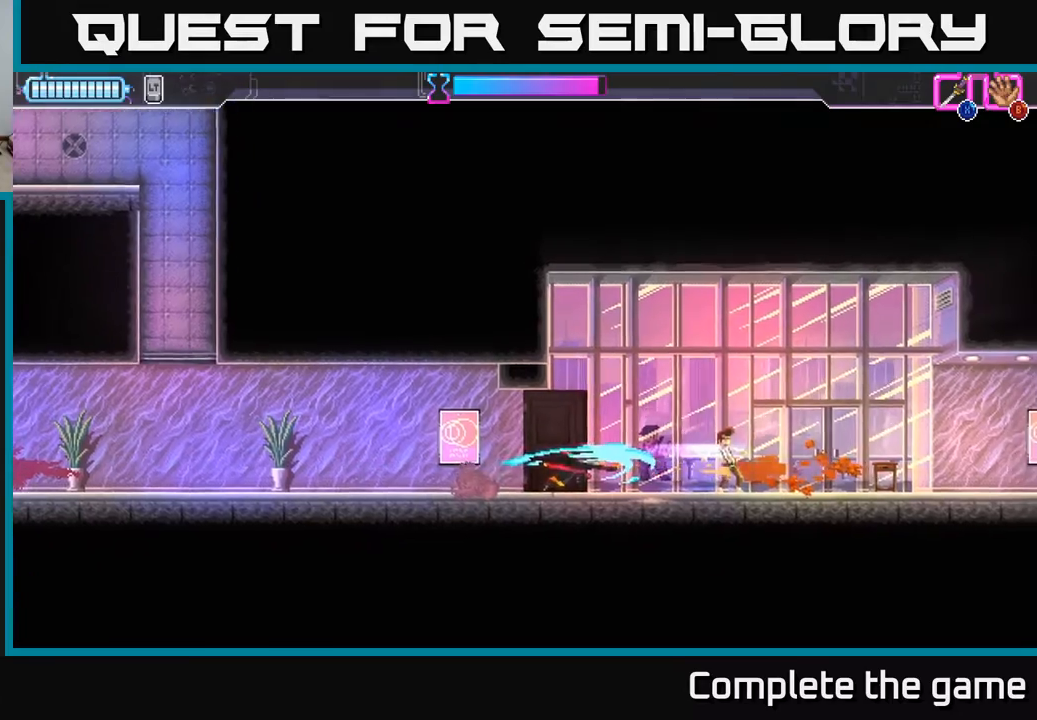
{"buttons": ["DPAD_RIGHT"], "left_stick": "center", "right_stick": "center", "events": []}